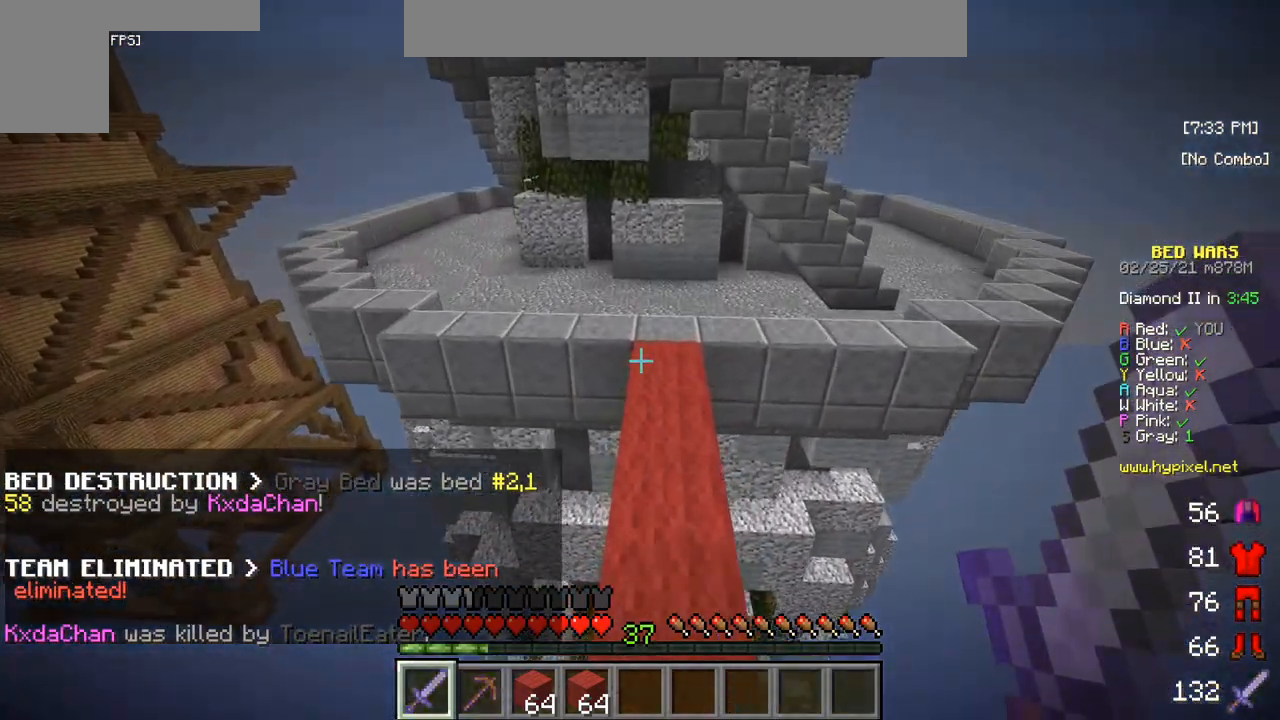
Gameplay with keyboard and mouse; each line is a JSON object with the keys and mouse buttons held at the frame after it. "events" lists presses ("down") and releases ("up") of "a", "d", "s", "w", "mouse_left" and "mouse_right" between this image and that frame as [ms after this image, input, new state], when the widget could be followed in between. "mouse_left", "mouse_right" = the "left", "right" buttons of the "mouse" list. No other keys are recorded. Fast repeated clicks can show as one long hold. Mouse movement is not recorded.
{"keys": ["w"], "mouse": [], "events": []}
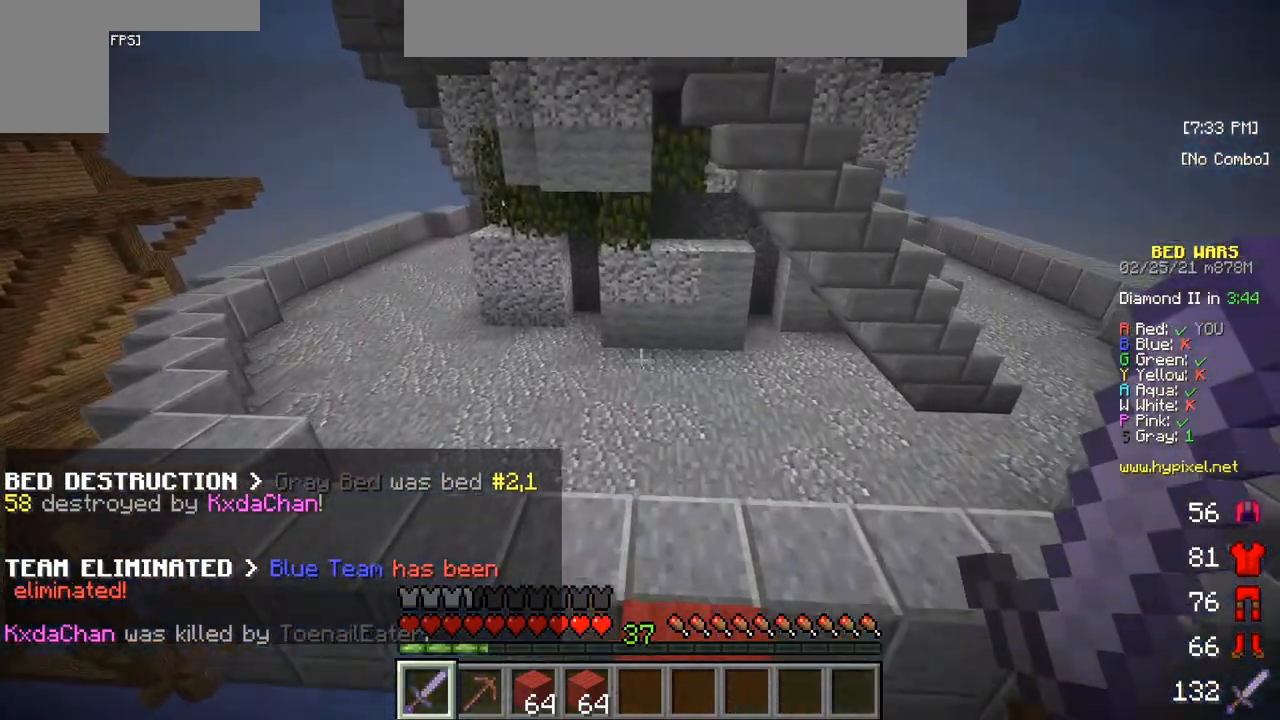
{"keys": ["w"], "mouse": [], "events": []}
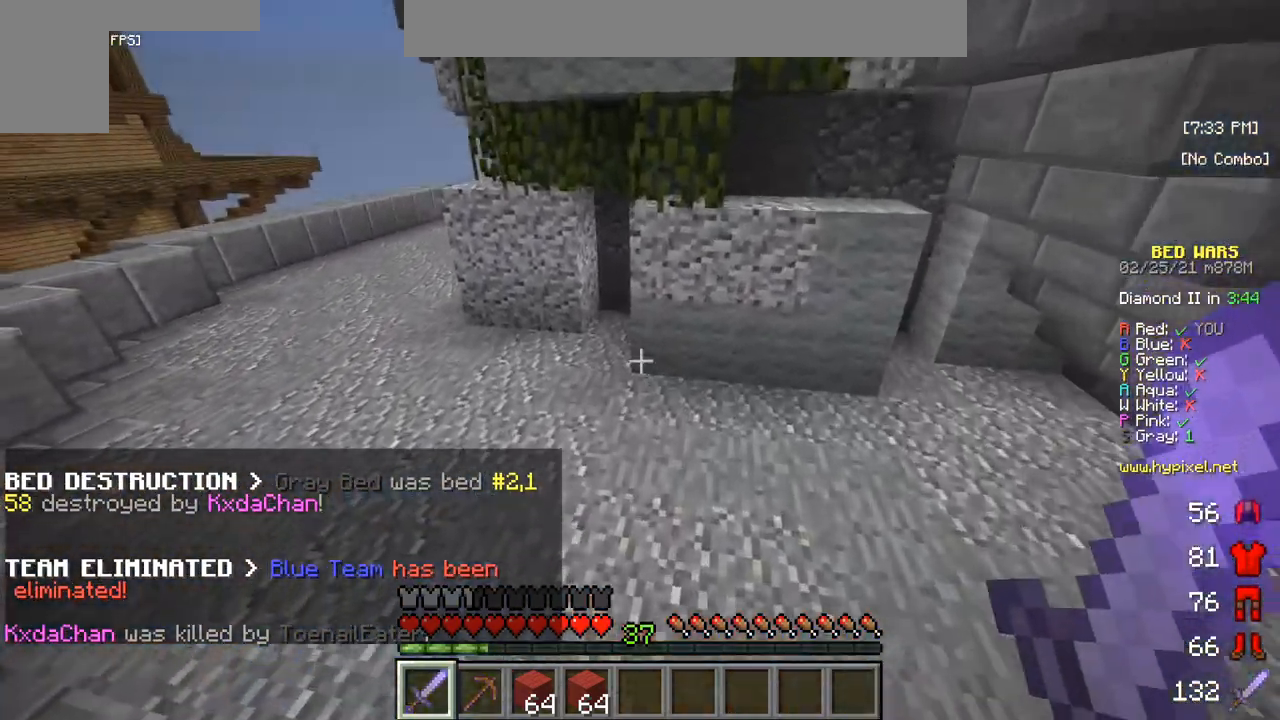
{"keys": ["w"], "mouse": [], "events": []}
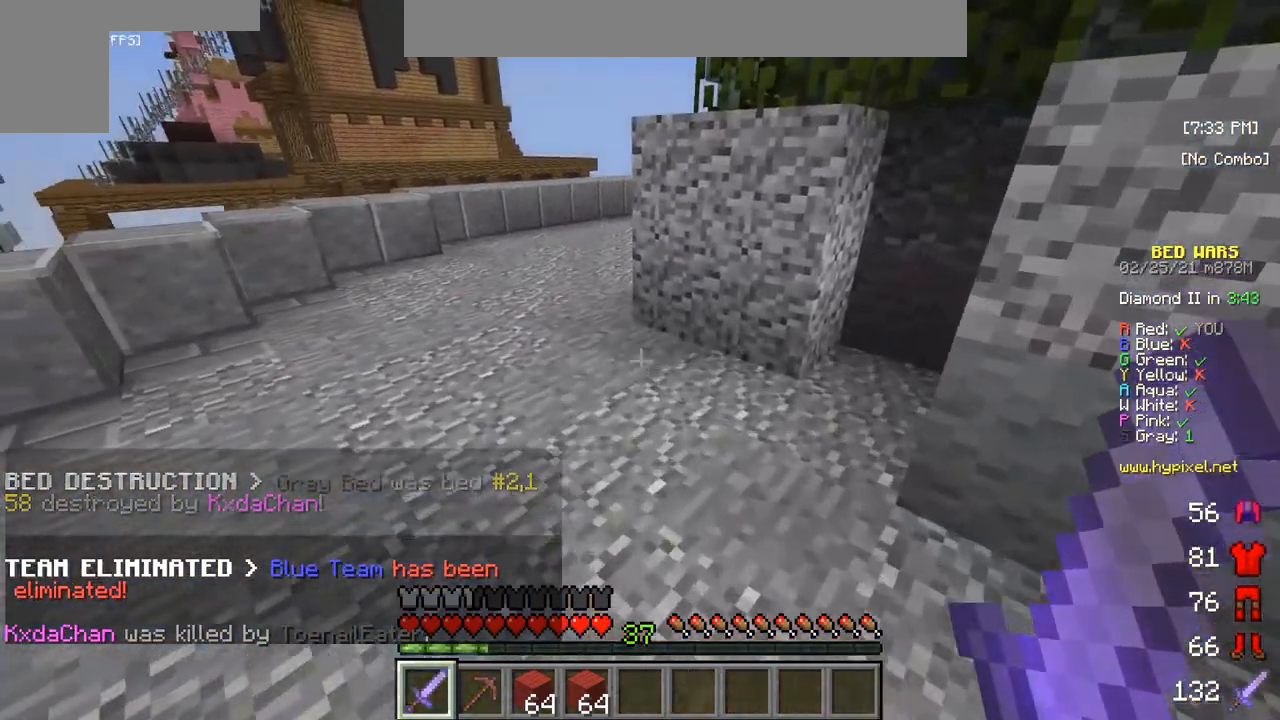
{"keys": ["w"], "mouse": [], "events": []}
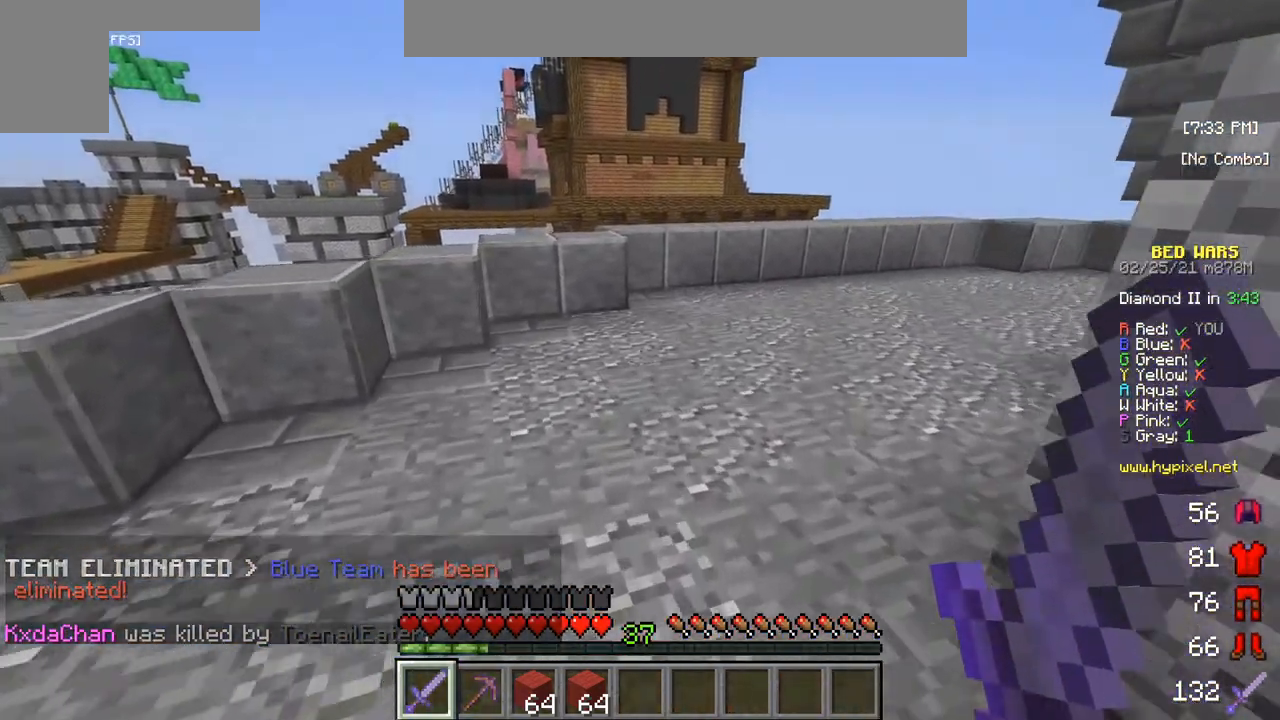
{"keys": ["w"], "mouse": [], "events": []}
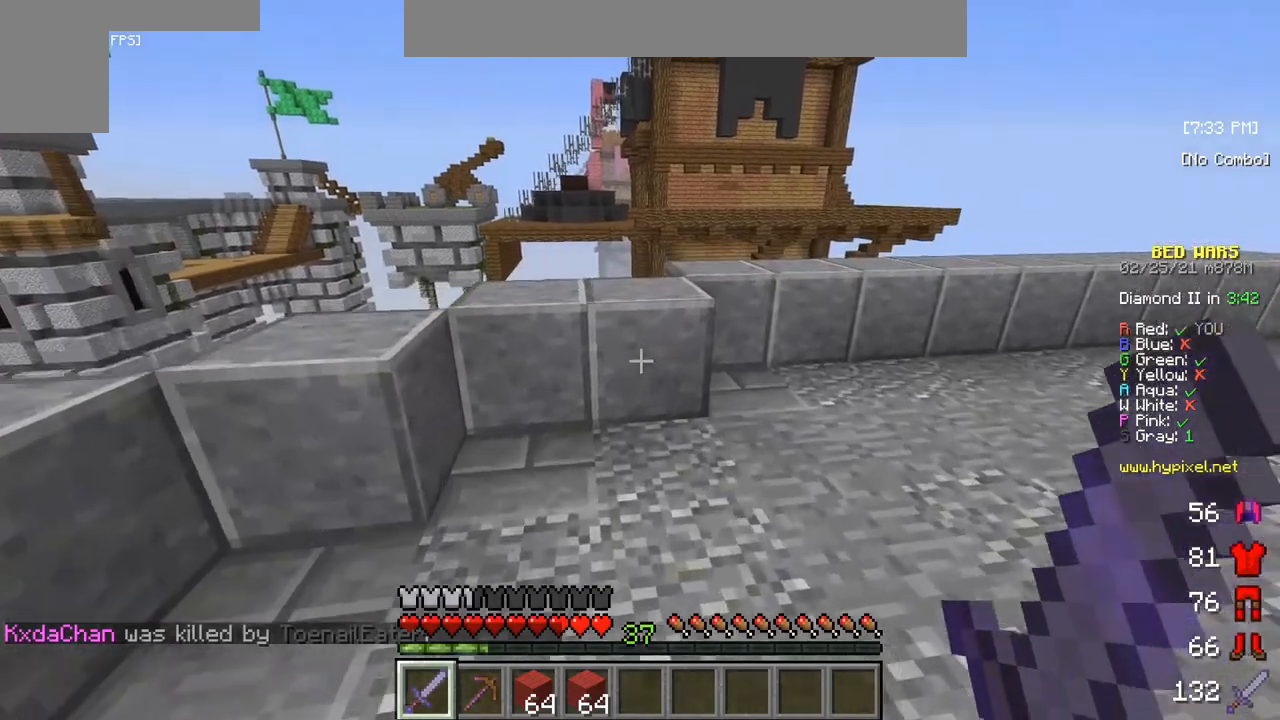
{"keys": ["w"], "mouse": [], "events": []}
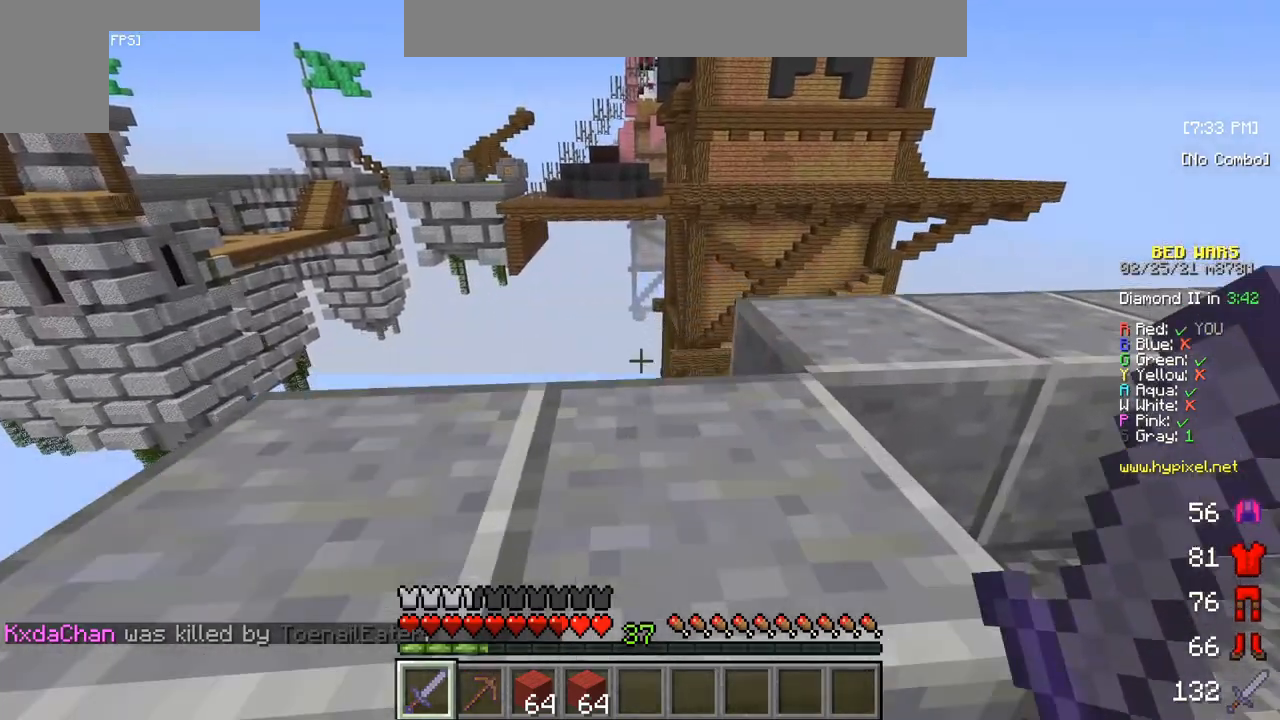
{"keys": ["w"], "mouse": [], "events": []}
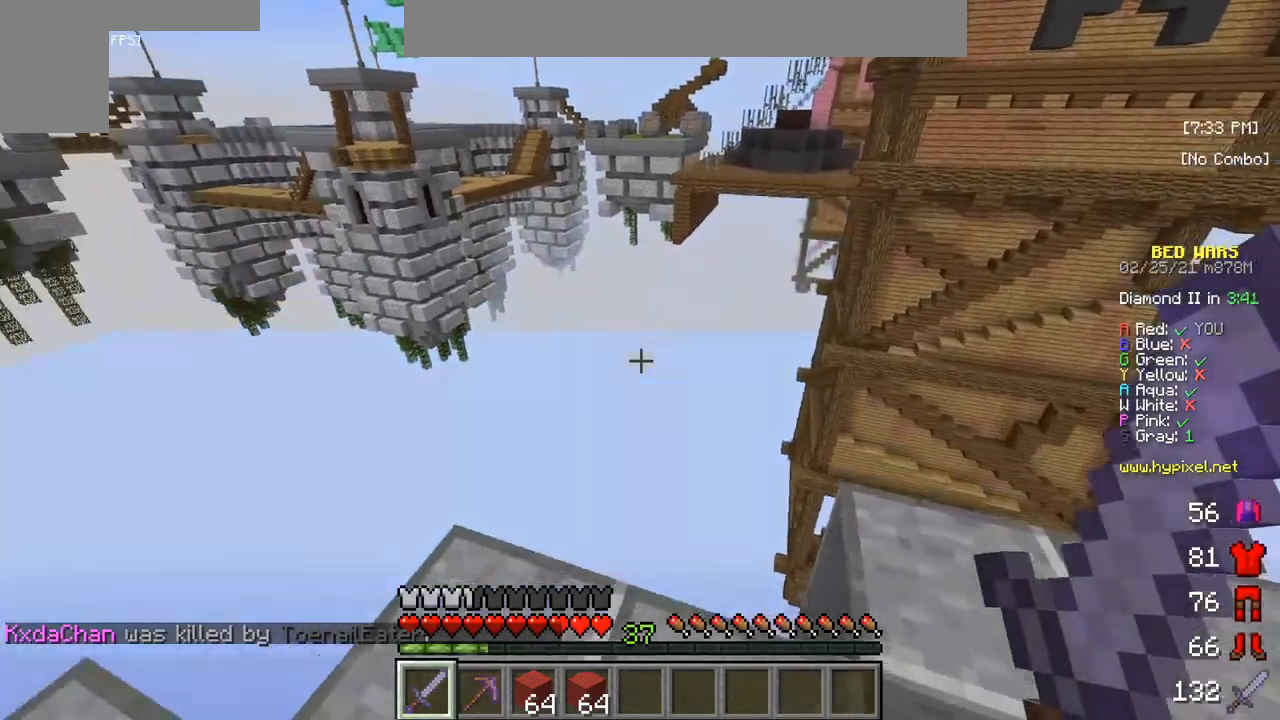
{"keys": [], "mouse": [], "events": [[83, "w", "up"]]}
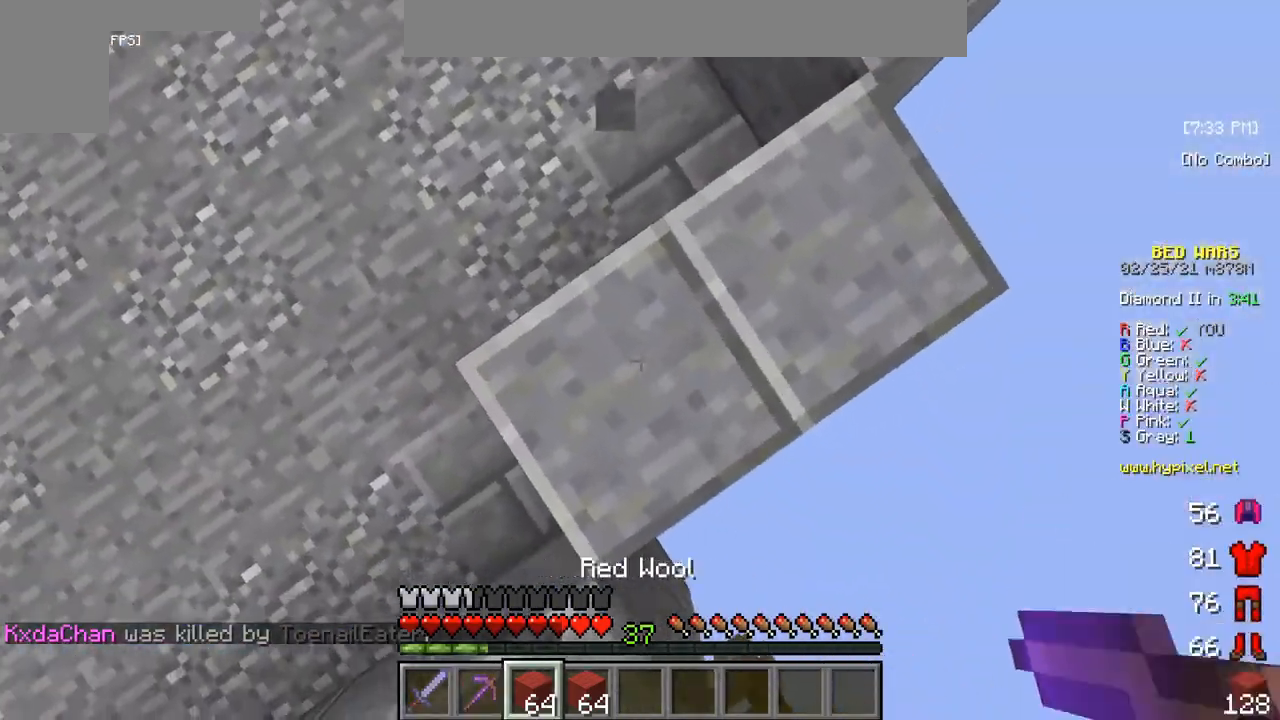
{"keys": ["s"], "mouse": [], "events": [[250, "s", "down"]]}
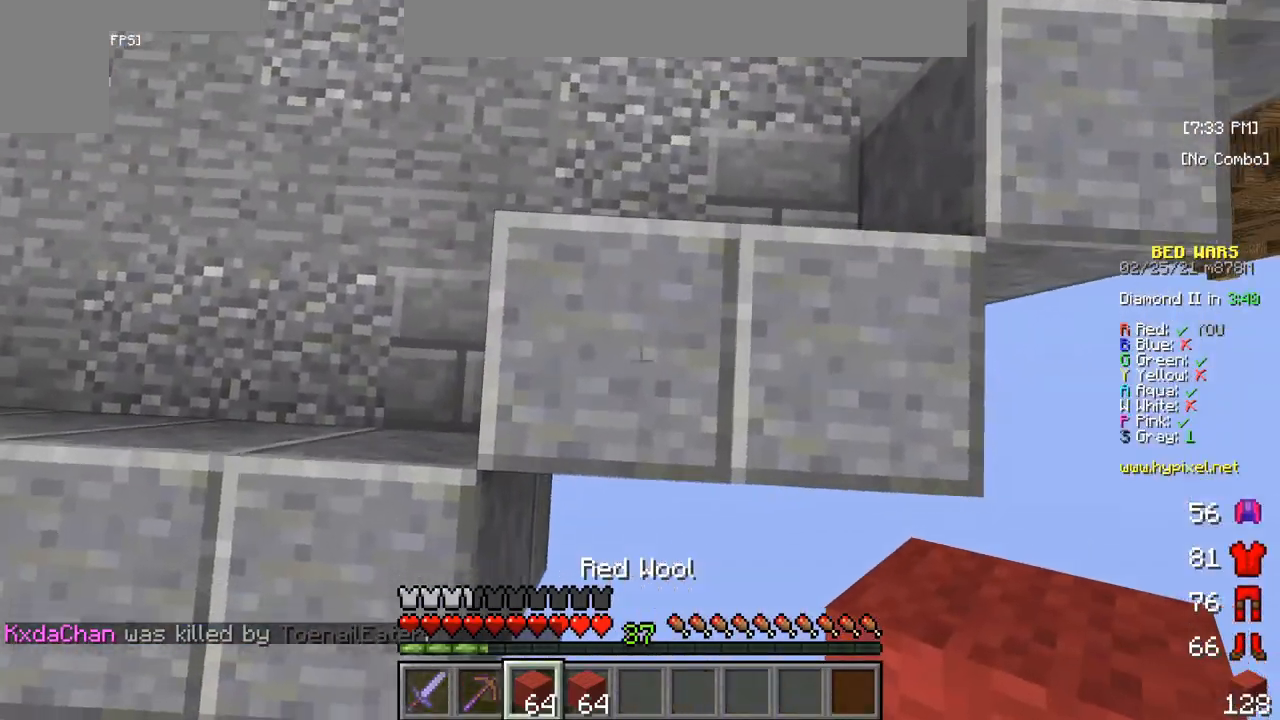
{"keys": ["s"], "mouse": [], "events": []}
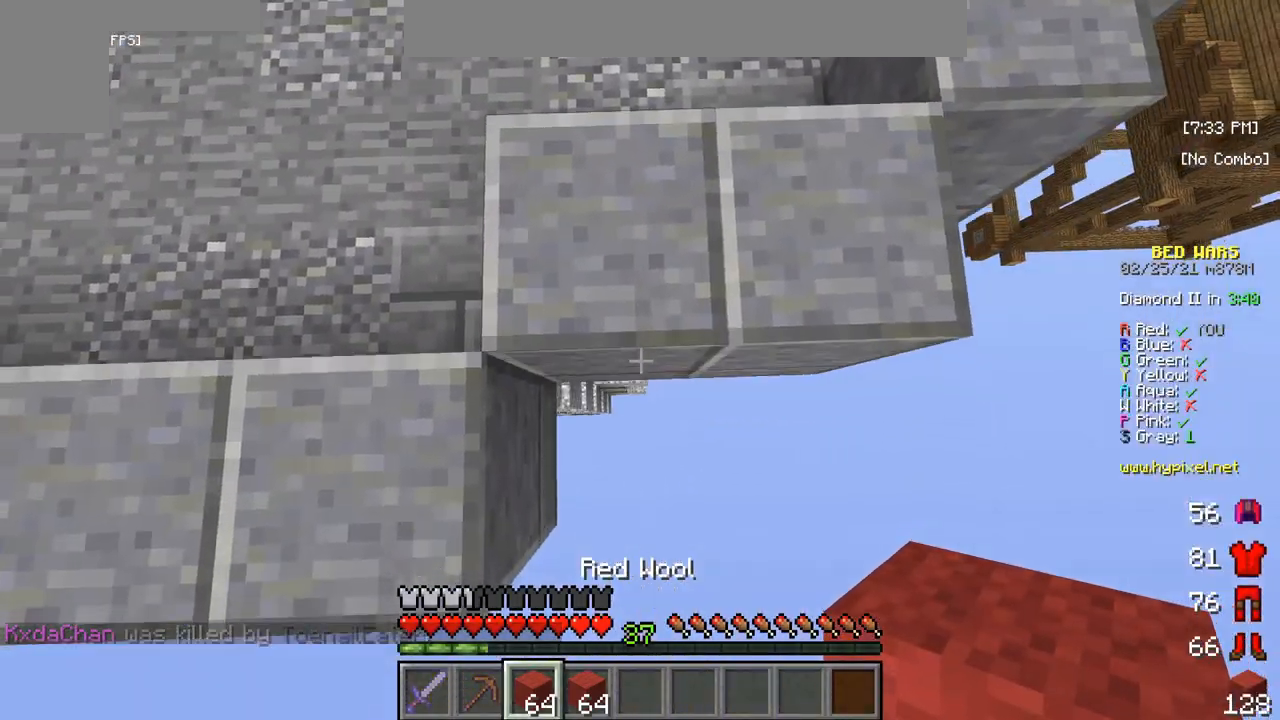
{"keys": ["s"], "mouse": [], "events": [[300, "mouse_right", "down"], [500, "mouse_right", "up"]]}
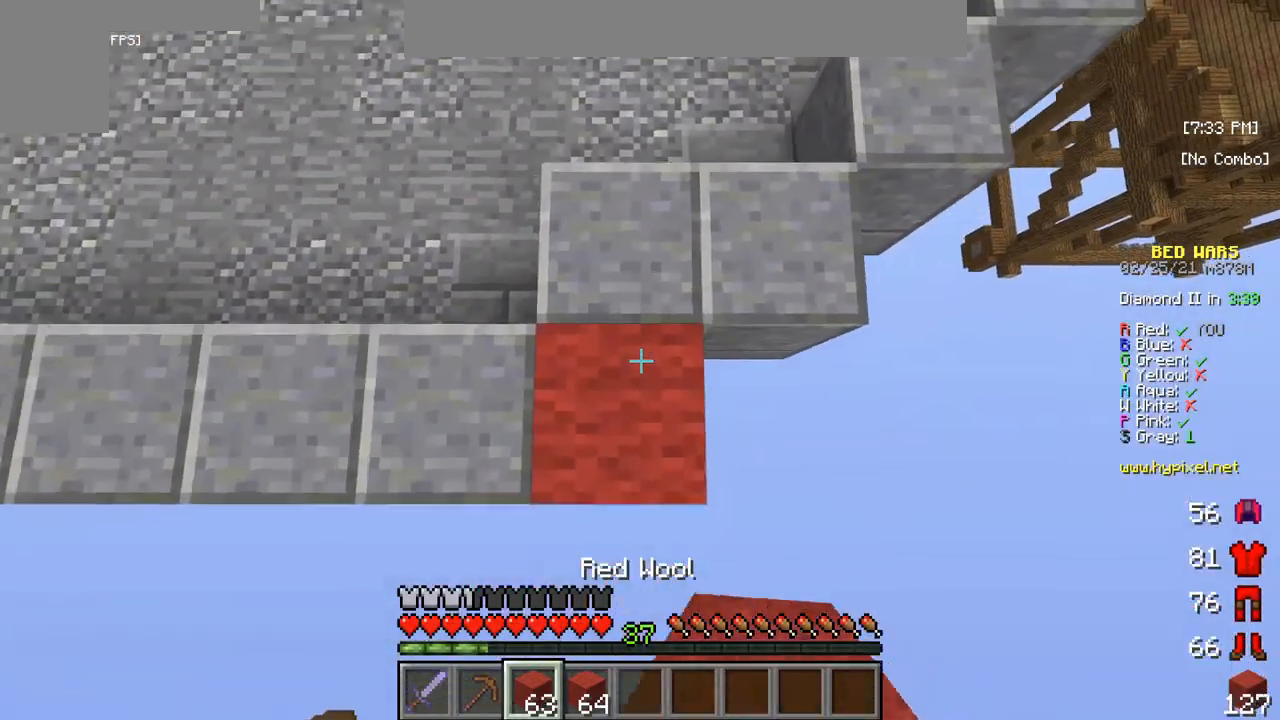
{"keys": ["s"], "mouse": [], "events": [[33, "mouse_right", "down"], [200, "mouse_right", "up"]]}
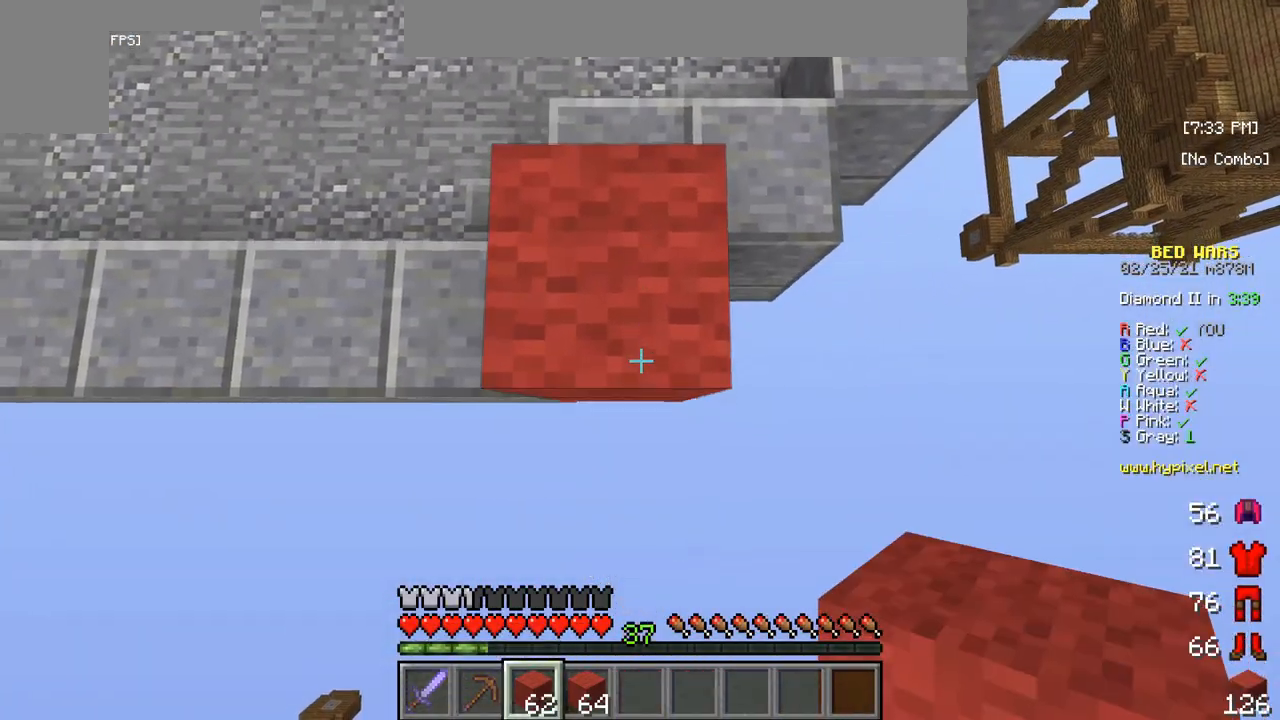
{"keys": ["s"], "mouse": ["right"], "events": [[217, "mouse_right", "down"]]}
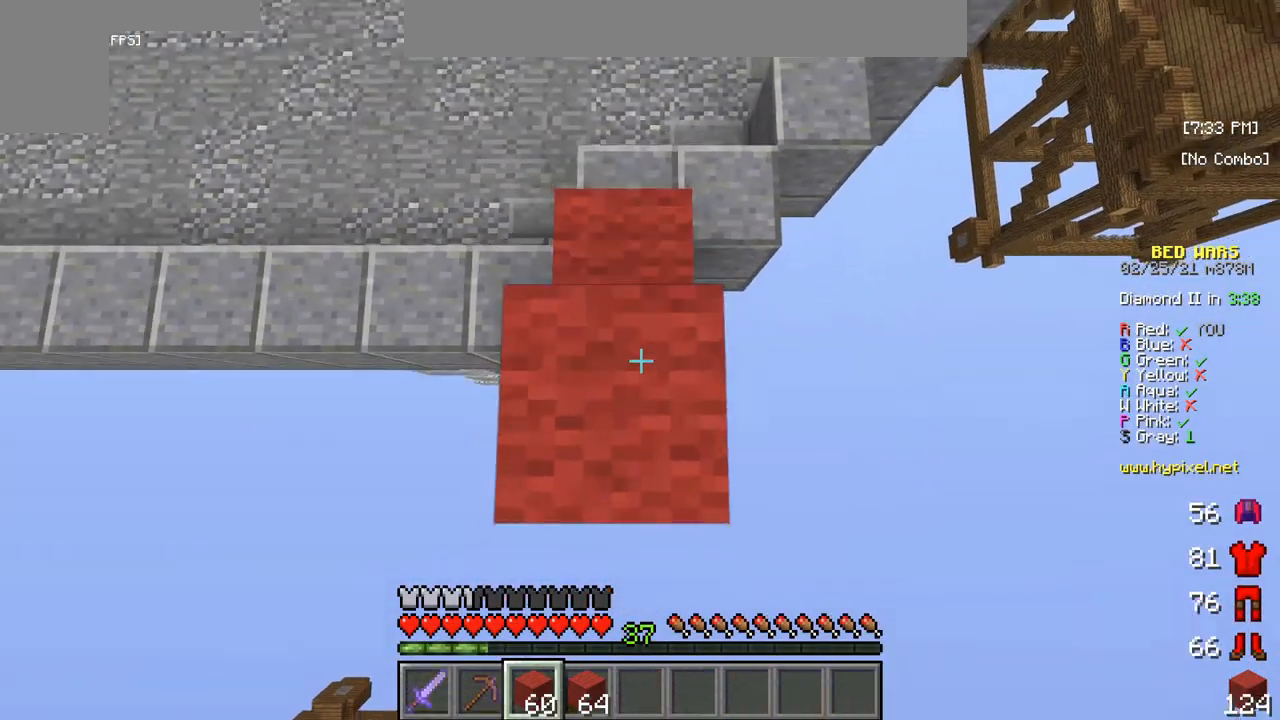
{"keys": ["s"], "mouse": [], "events": [[150, "mouse_right", "up"]]}
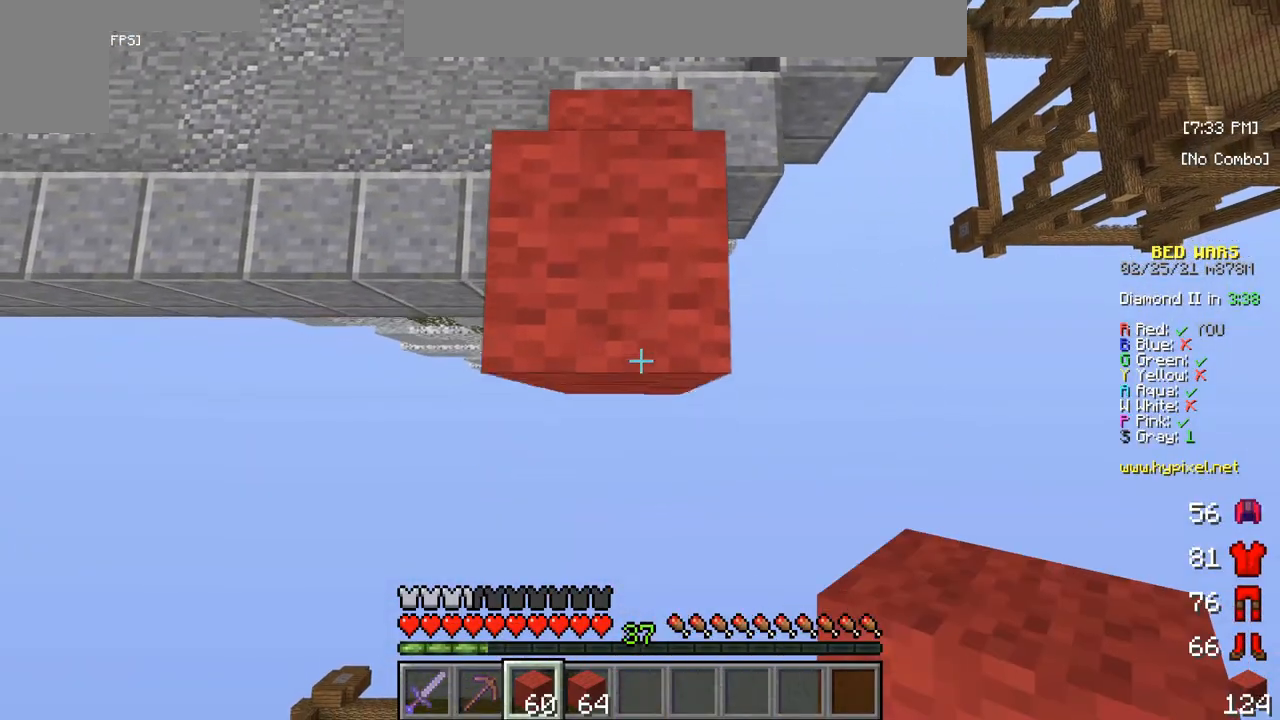
{"keys": ["s"], "mouse": ["right"], "events": [[150, "mouse_right", "down"]]}
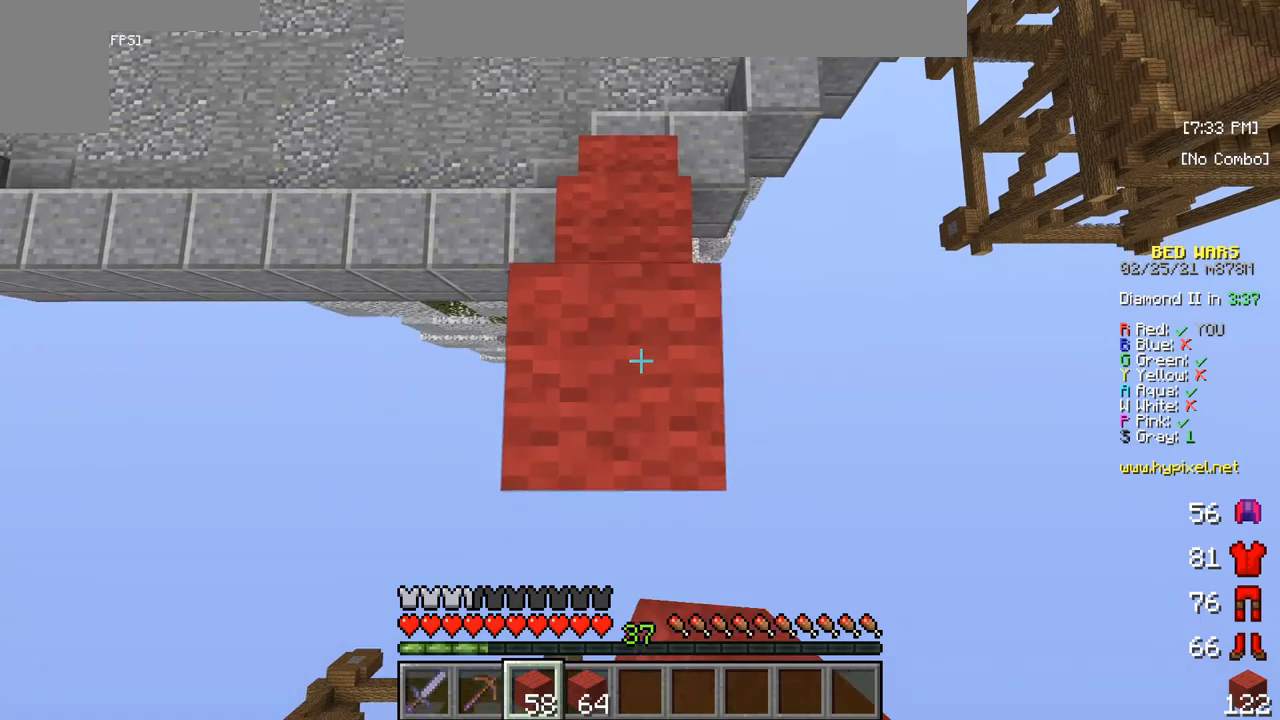
{"keys": ["s"], "mouse": [], "events": [[67, "mouse_right", "up"]]}
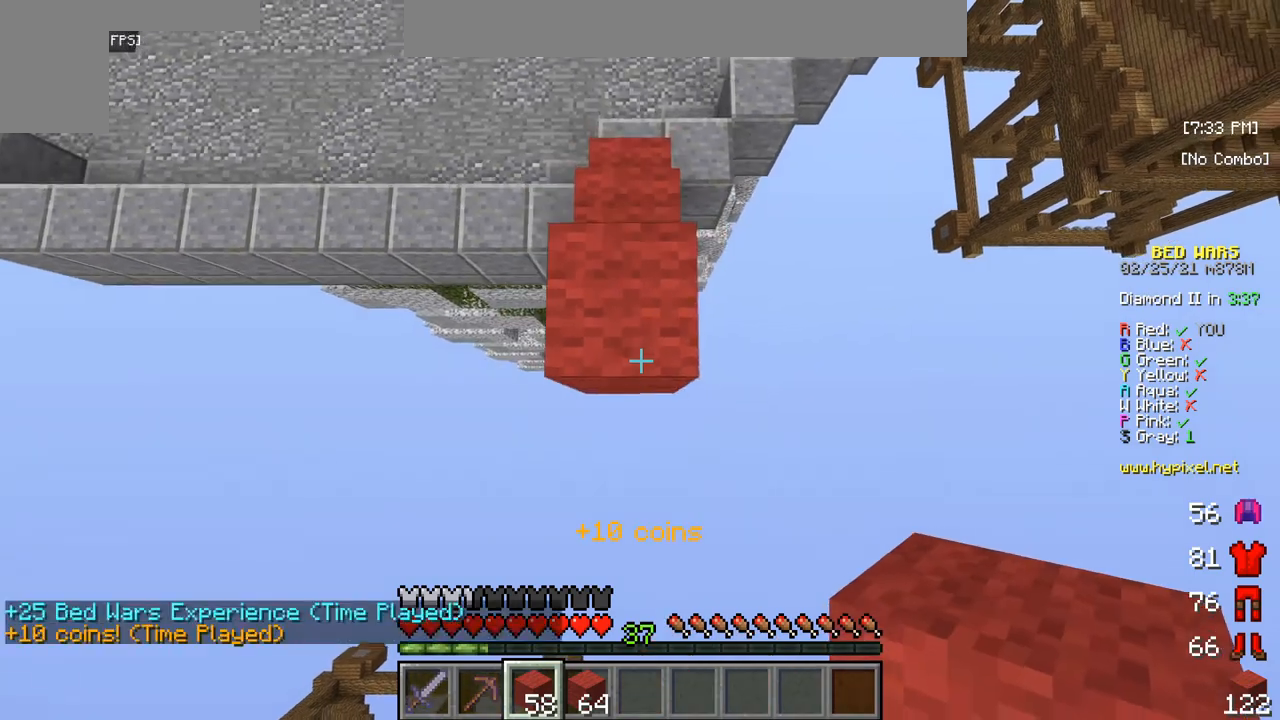
{"keys": ["s"], "mouse": ["right"], "events": [[183, "mouse_right", "down"]]}
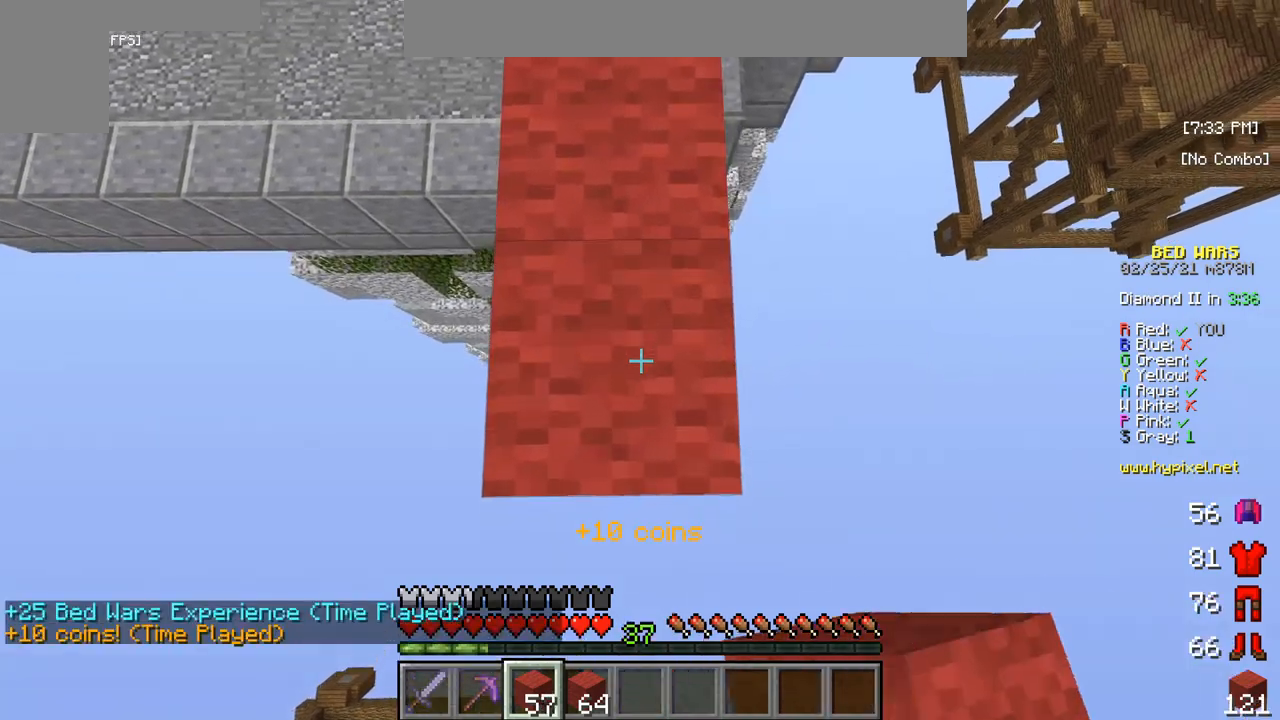
{"keys": ["s"], "mouse": [], "events": [[100, "mouse_right", "up"]]}
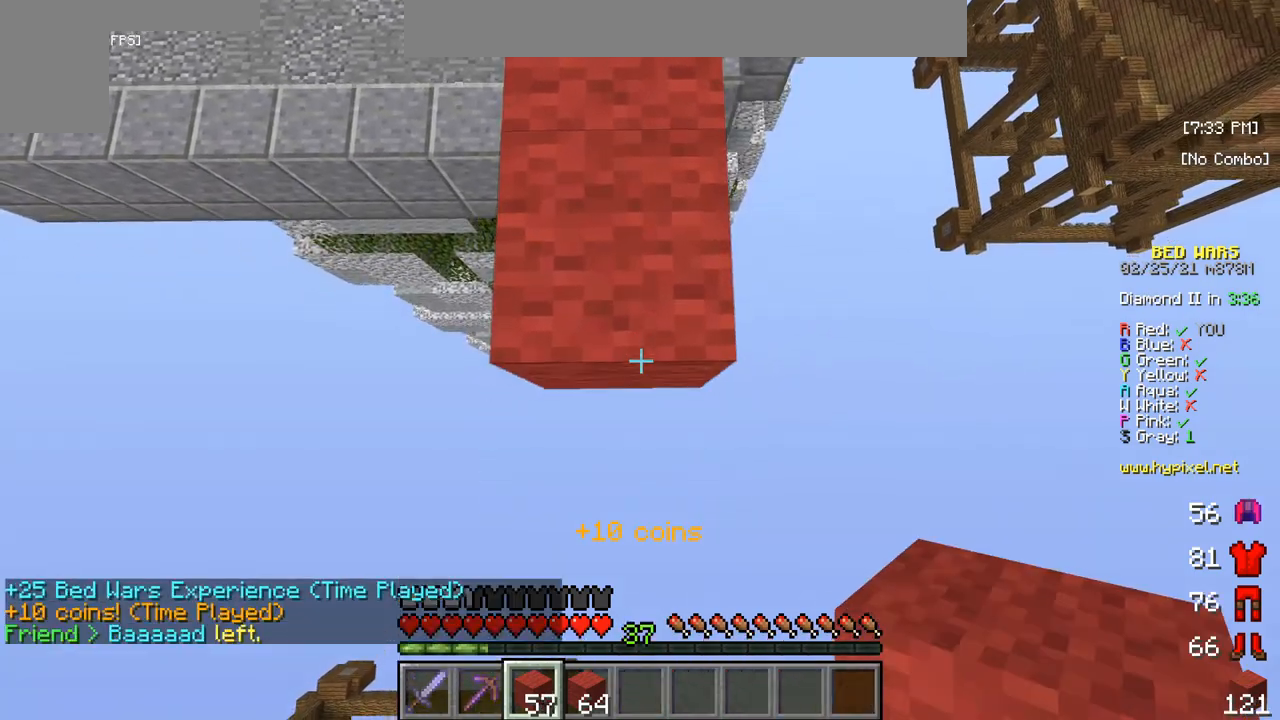
{"keys": ["s"], "mouse": [], "events": [[150, "mouse_right", "down"], [333, "mouse_right", "up"]]}
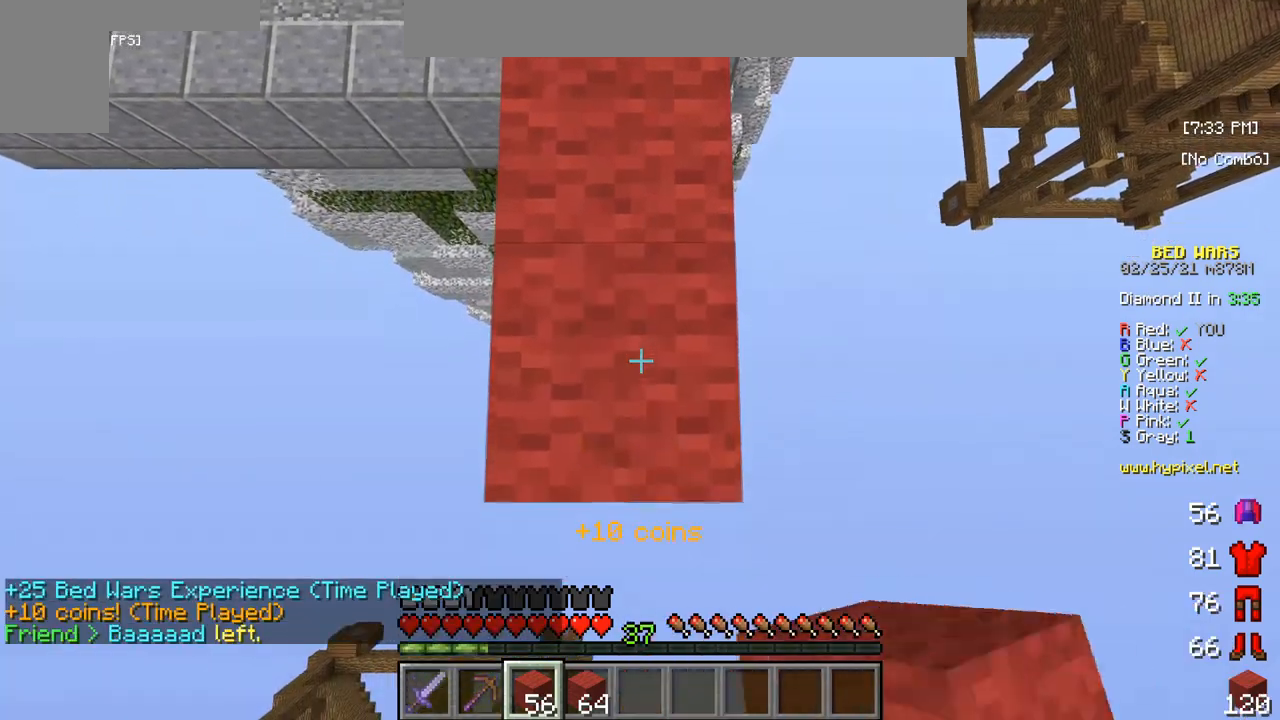
{"keys": ["s"], "mouse": [], "events": [[50, "mouse_right", "down"], [233, "mouse_right", "up"], [267, "mouse_right", "down"], [450, "mouse_right", "up"]]}
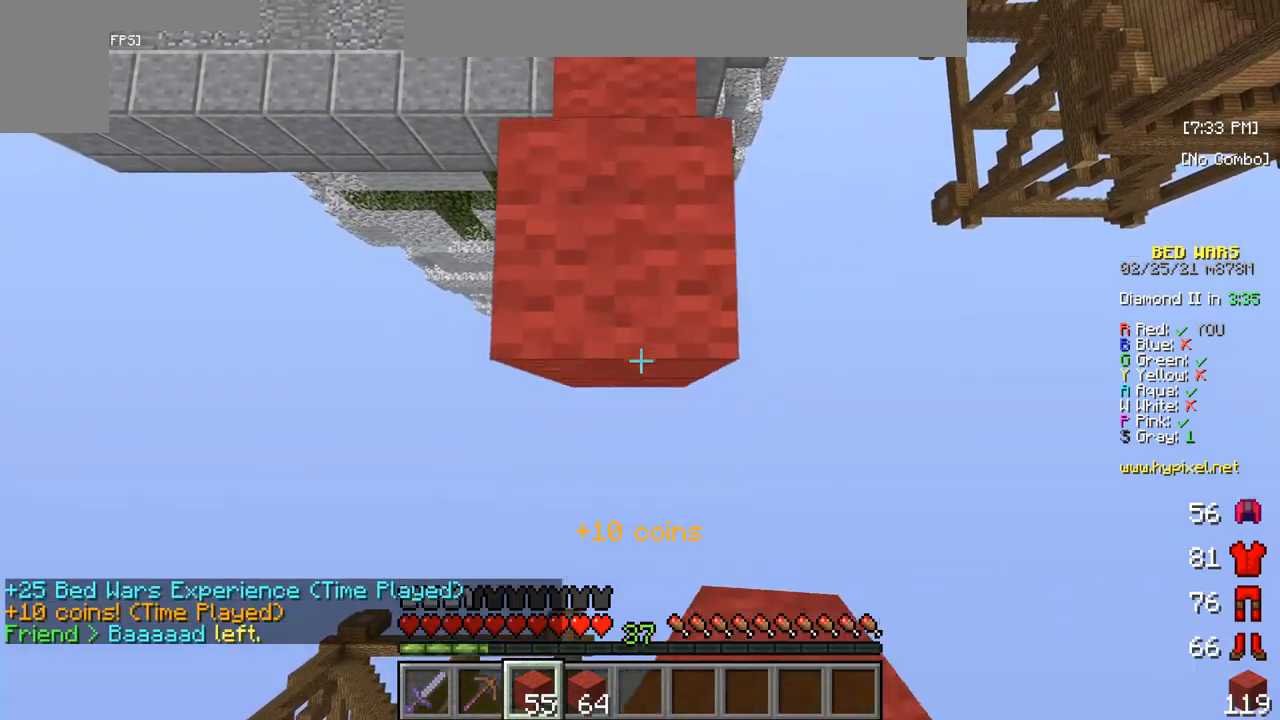
{"keys": ["s"], "mouse": [], "events": []}
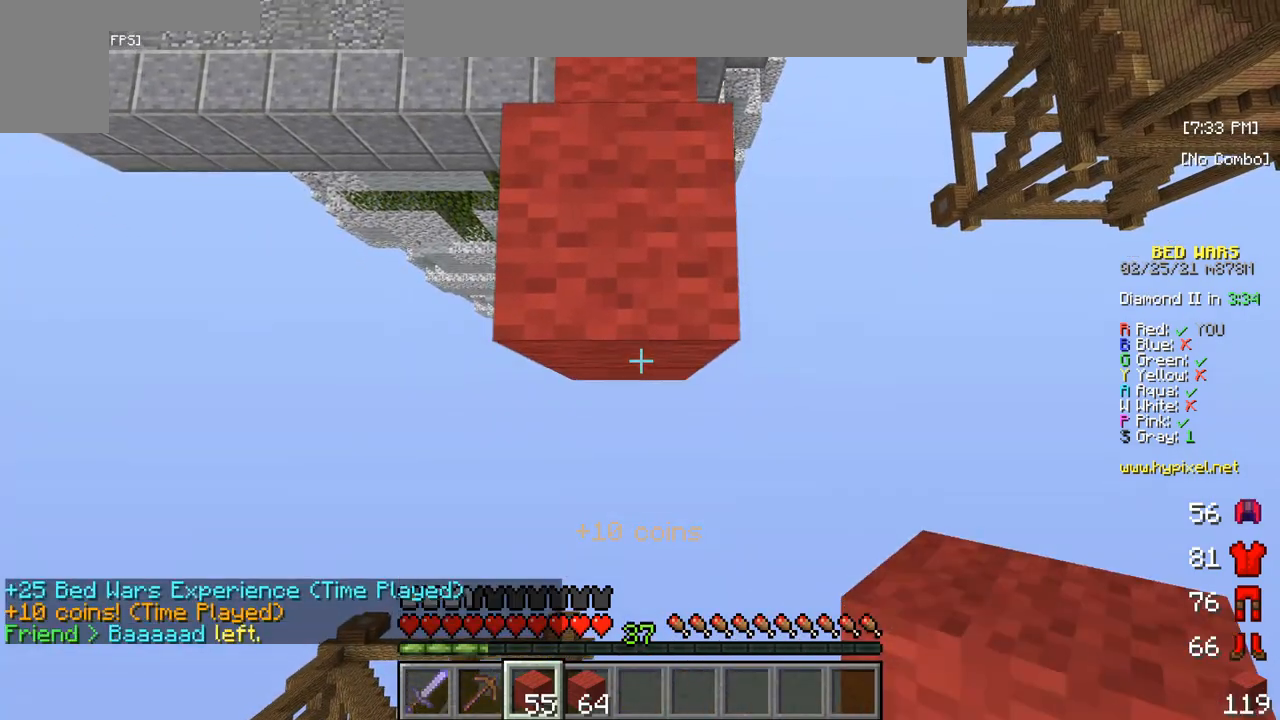
{"keys": ["s"], "mouse": [], "events": [[67, "mouse_right", "down"], [300, "mouse_right", "up"]]}
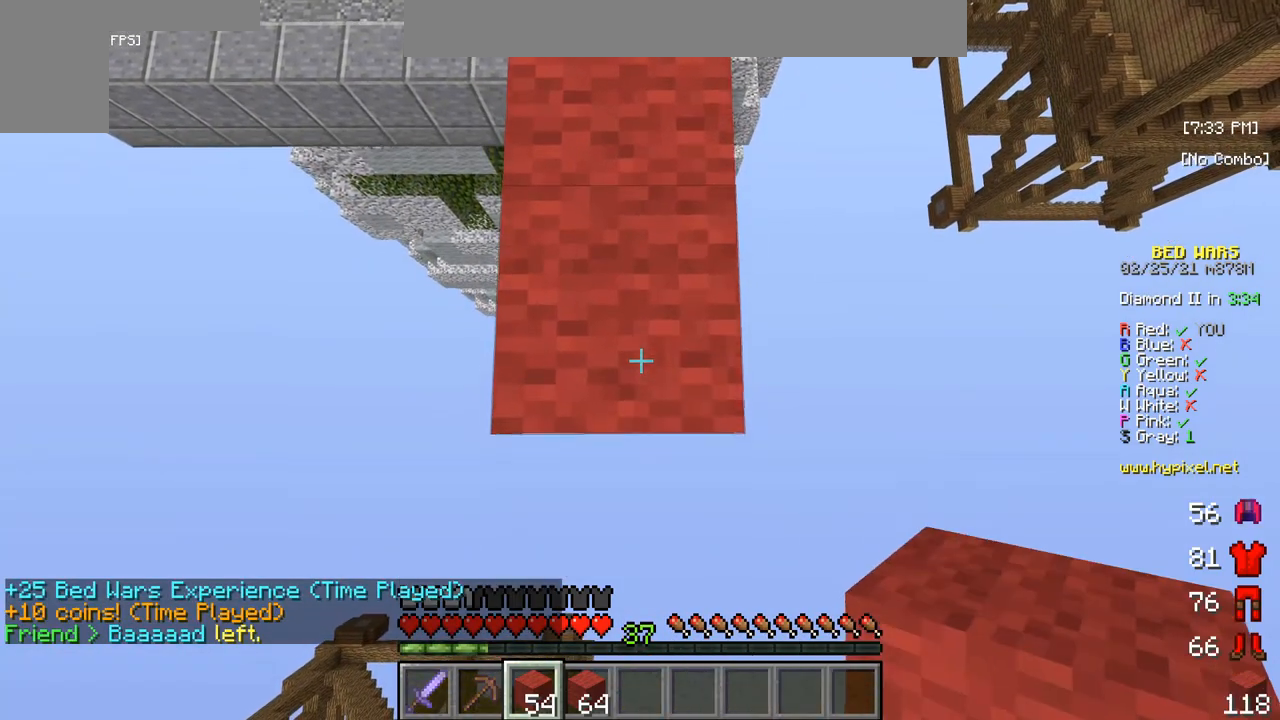
{"keys": ["s"], "mouse": ["right"], "events": [[317, "mouse_right", "down"]]}
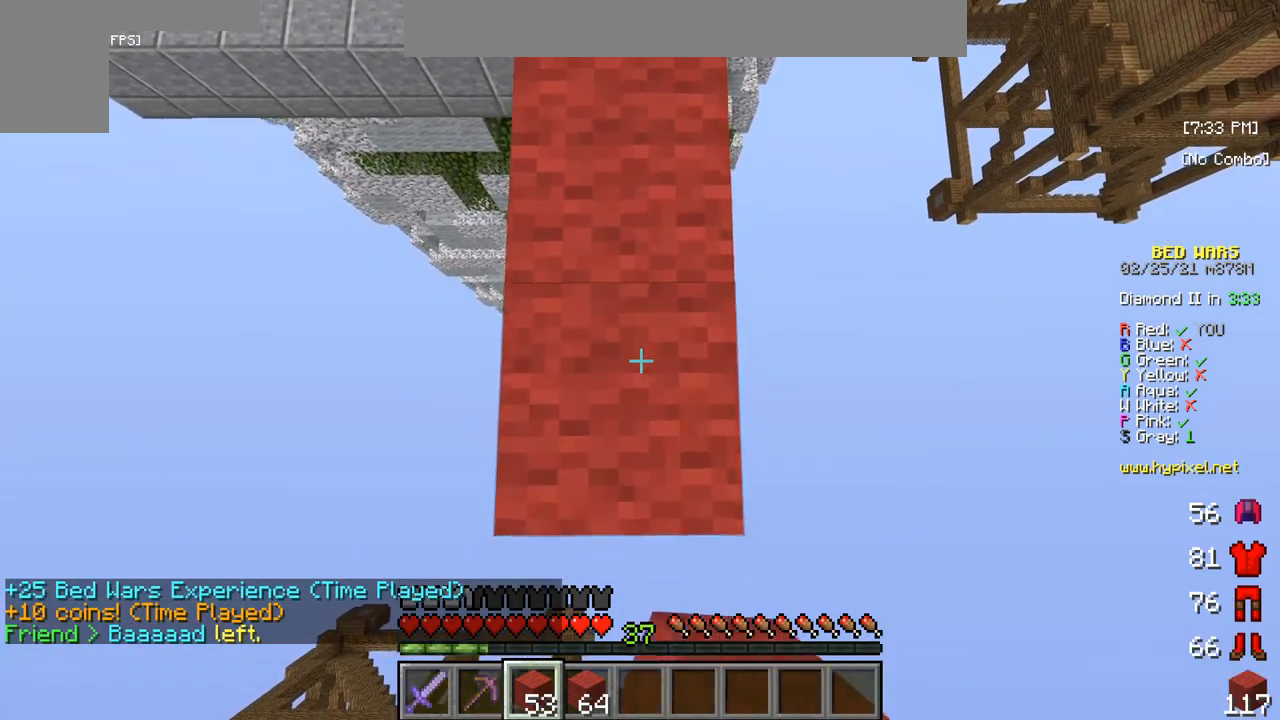
{"keys": ["s"], "mouse": ["right"], "events": [[83, "mouse_right", "up"], [383, "mouse_right", "down"]]}
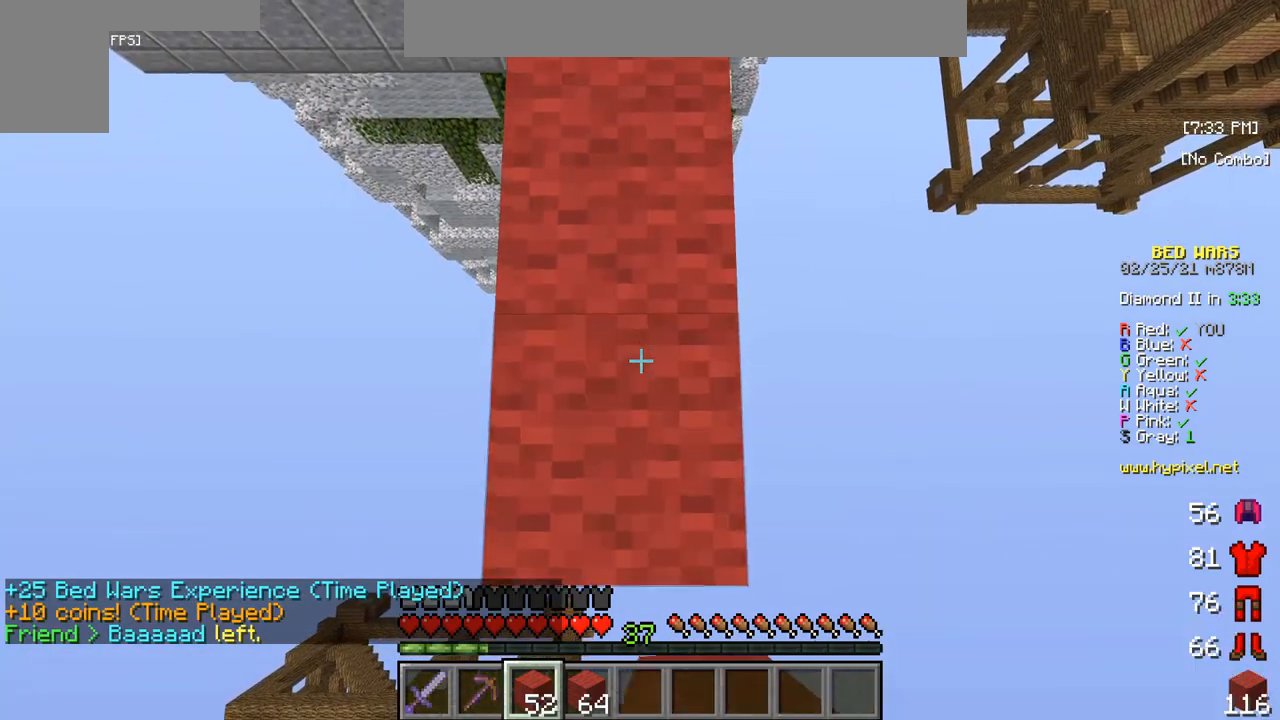
{"keys": ["s"], "mouse": [], "events": [[100, "mouse_right", "up"]]}
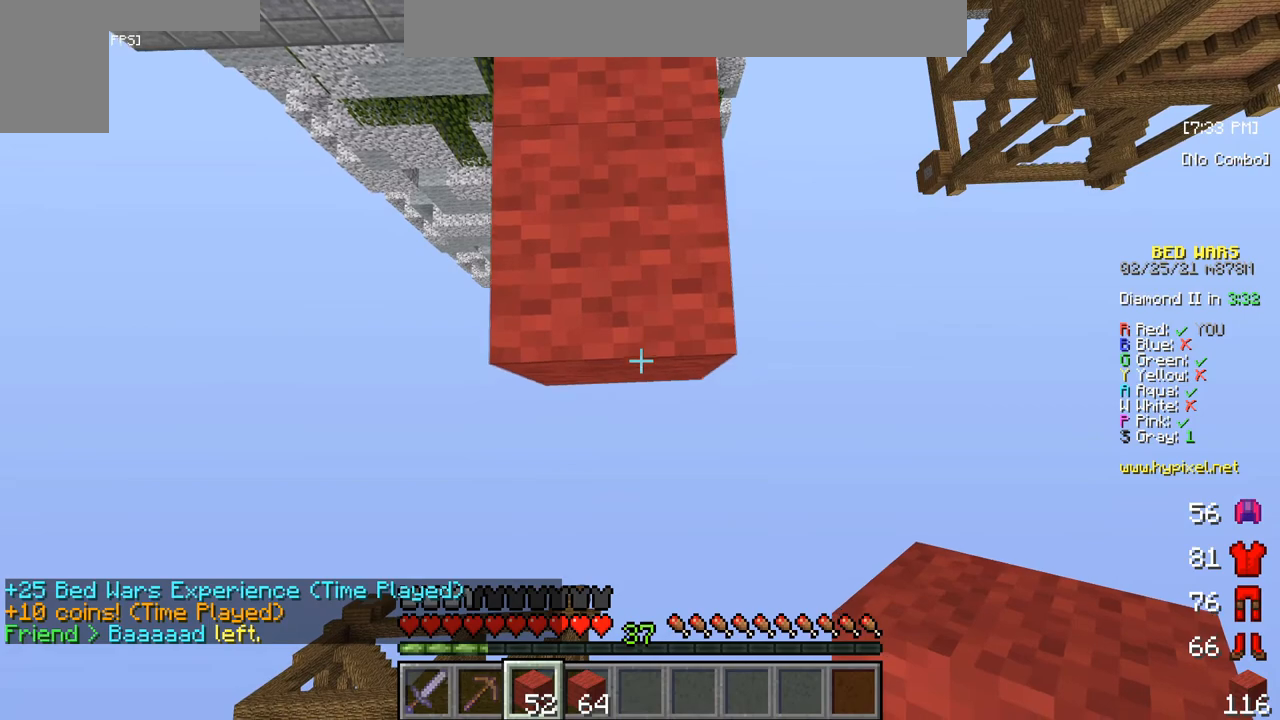
{"keys": ["s"], "mouse": [], "events": [[100, "mouse_right", "down"], [283, "mouse_right", "up"]]}
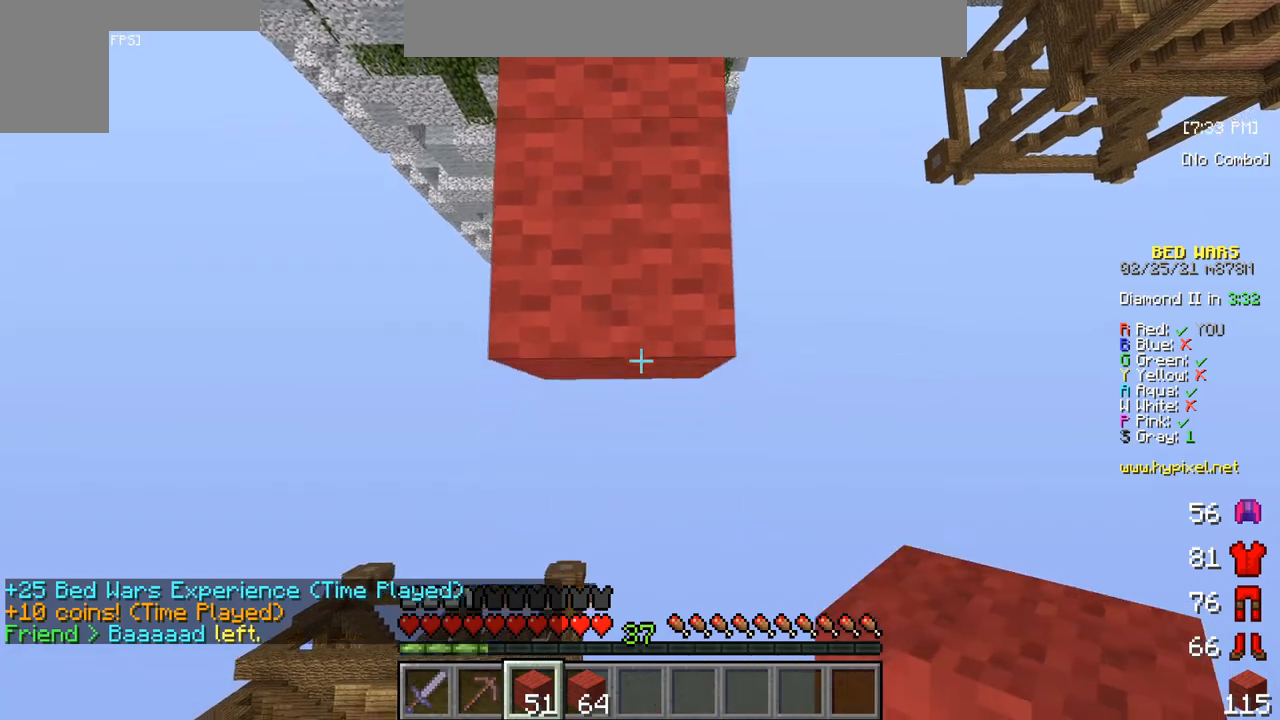
{"keys": ["s"], "mouse": [], "events": []}
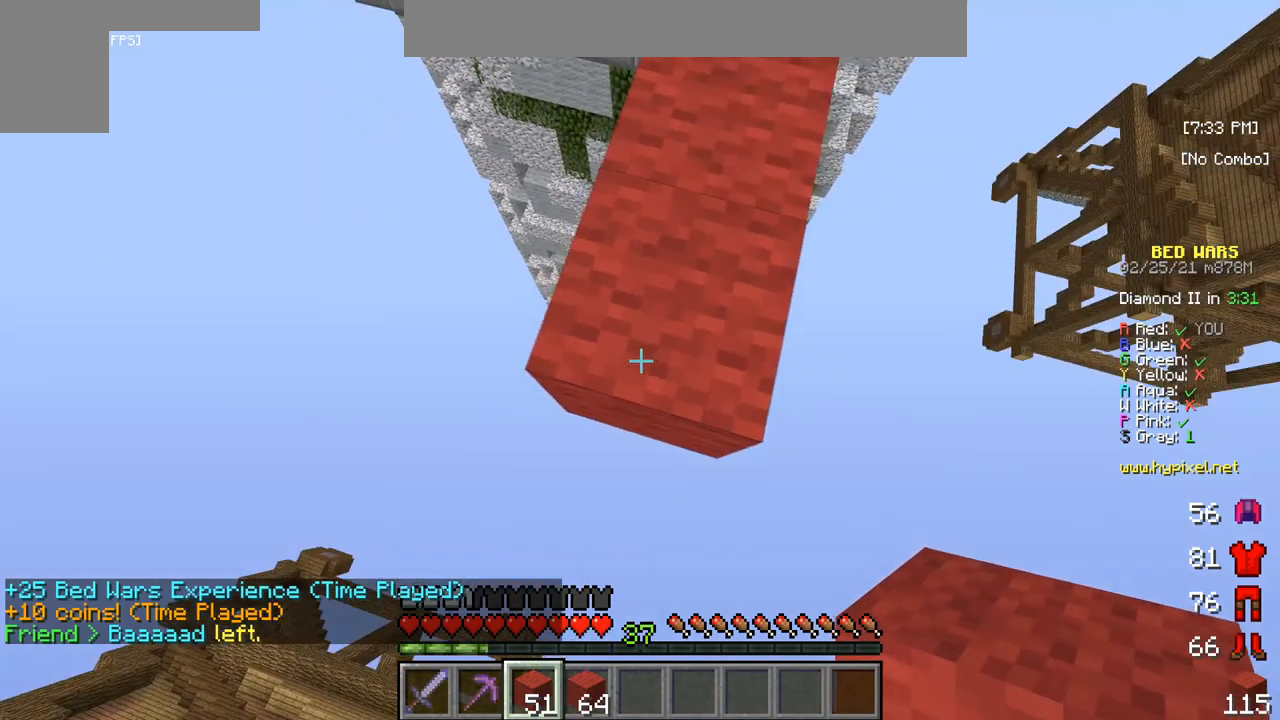
{"keys": ["s"], "mouse": [], "events": []}
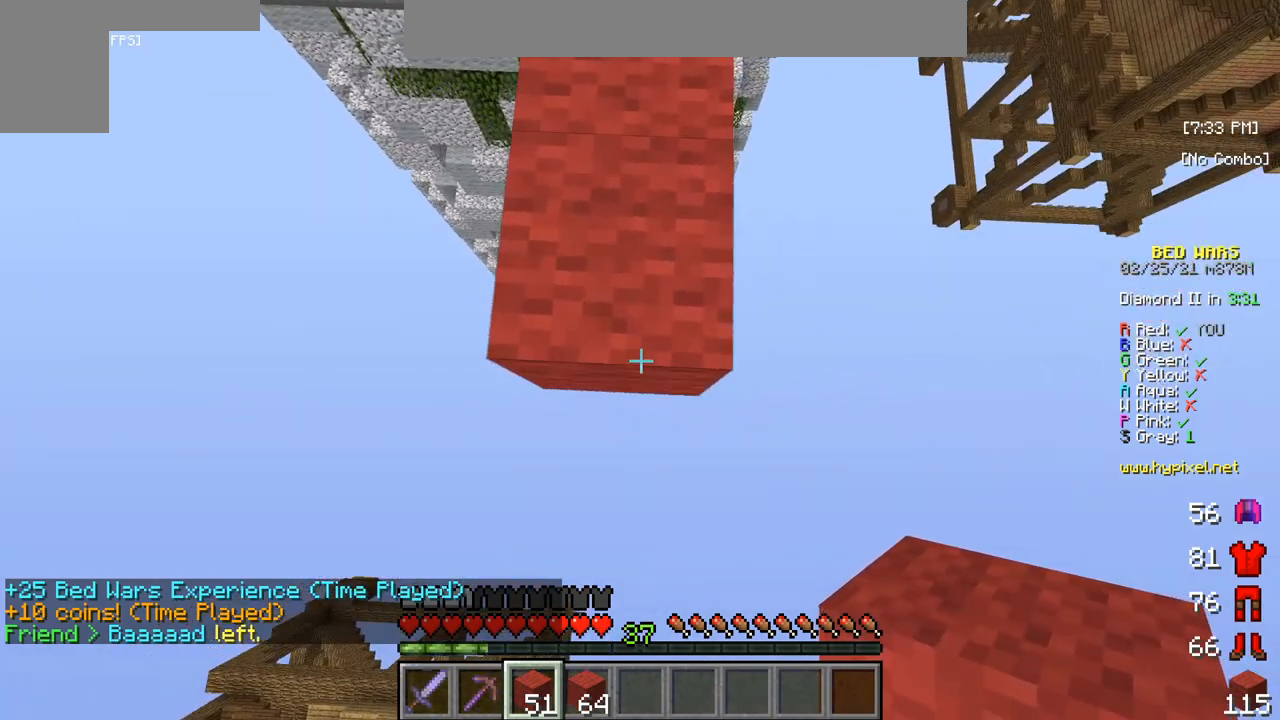
{"keys": ["s"], "mouse": [], "events": []}